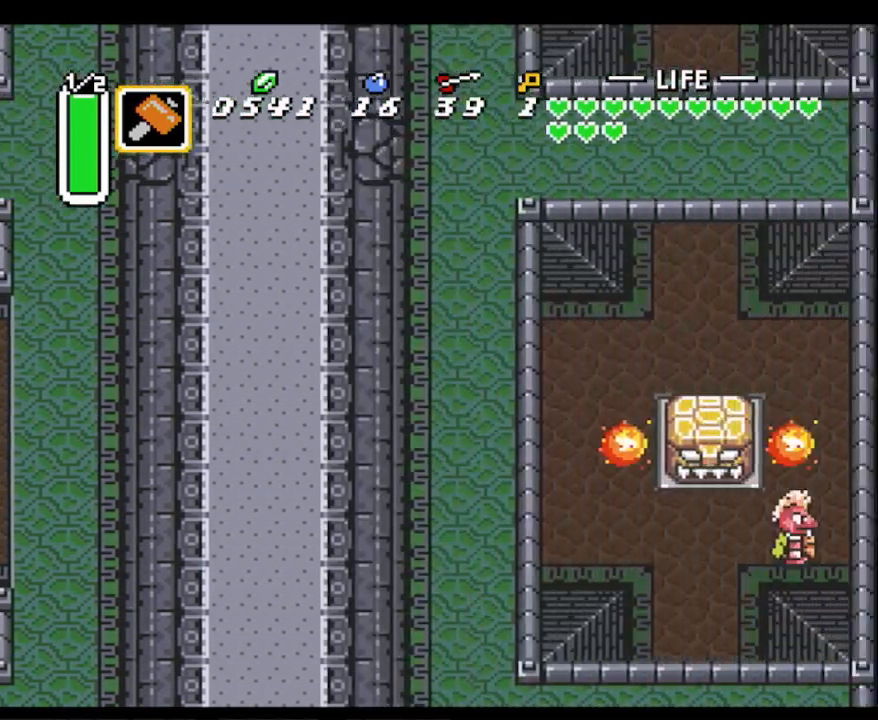
Gameplay with a controller (Nintendo layout); each line is a JSON object with the inputs held at the frame after it. "events" lists button and stick changes between this image and that frame as [ms after this image, input, new state], when the widget could be followed in between. Not read: L3 R3.
{"buttons": ["DPAD_UP", "DPAD_RIGHT"], "events": []}
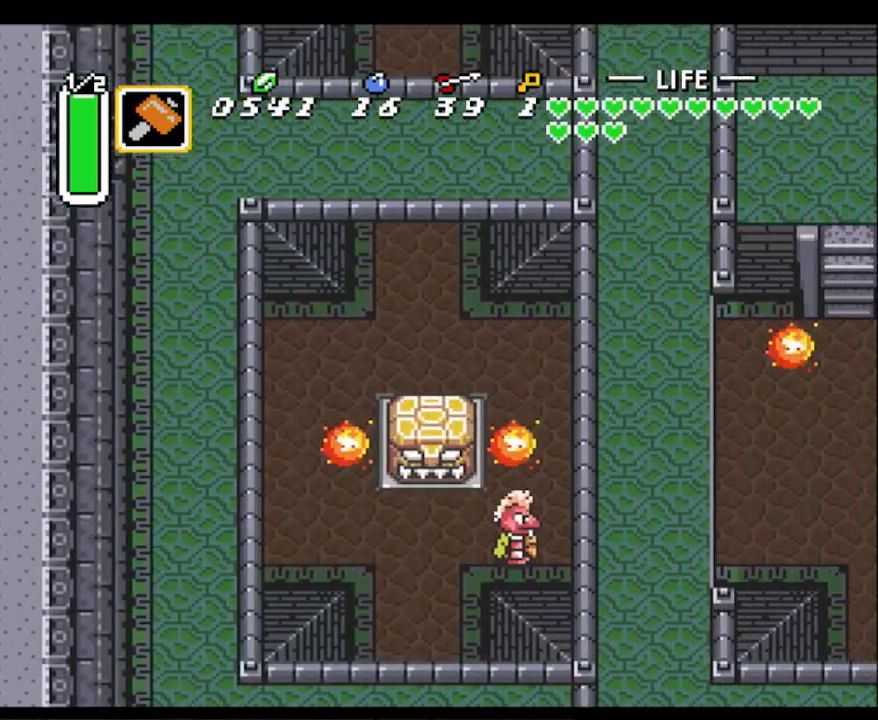
{"buttons": ["A", "DPAD_RIGHT"], "events": [[400, "A", "down"], [400, "DPAD_UP", "up"]]}
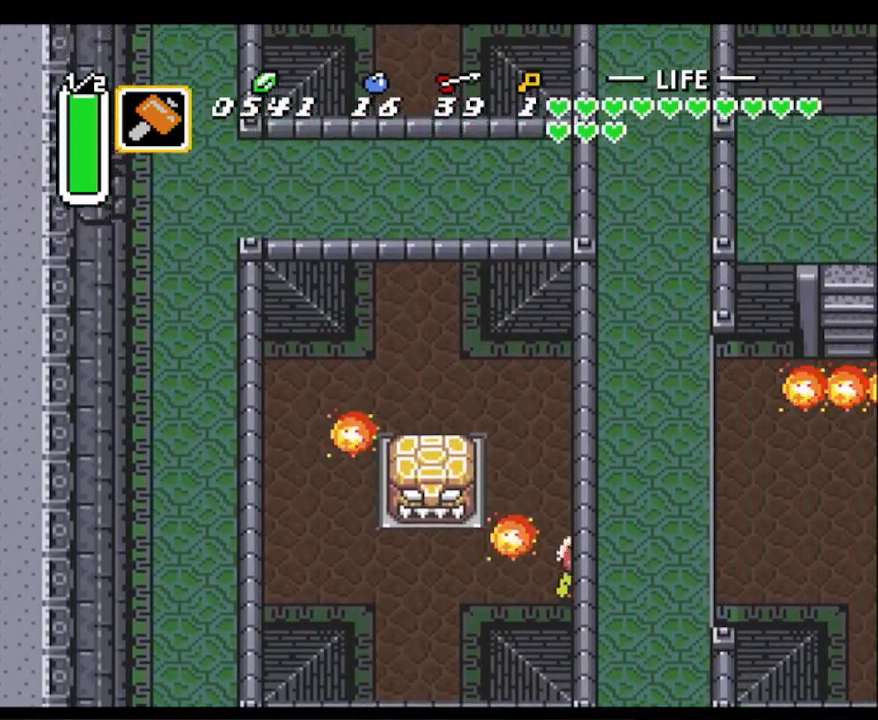
{"buttons": ["A"], "events": [[83, "DPAD_RIGHT", "up"]]}
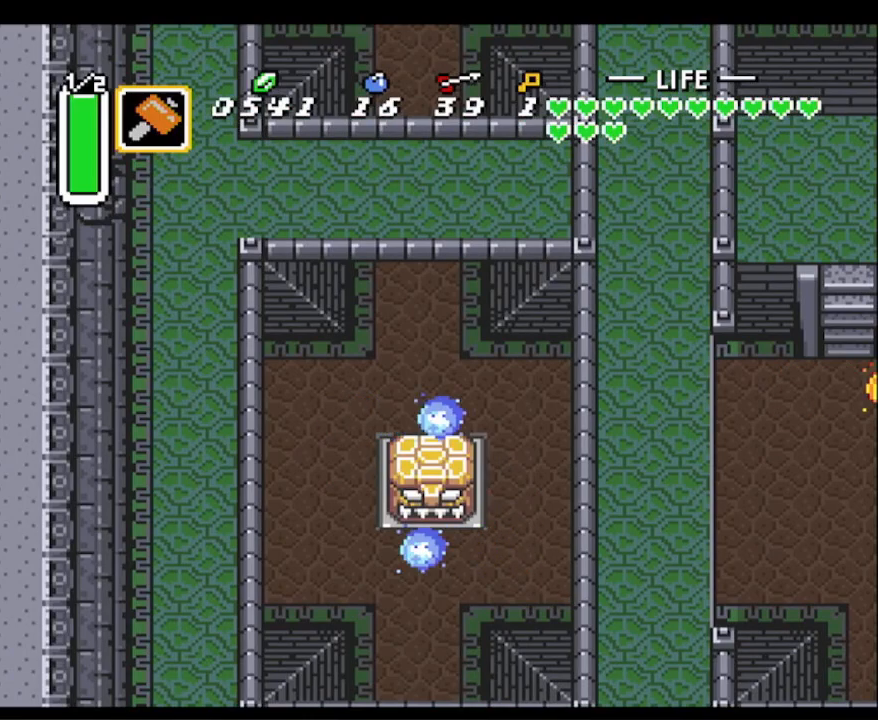
{"buttons": ["A"], "events": []}
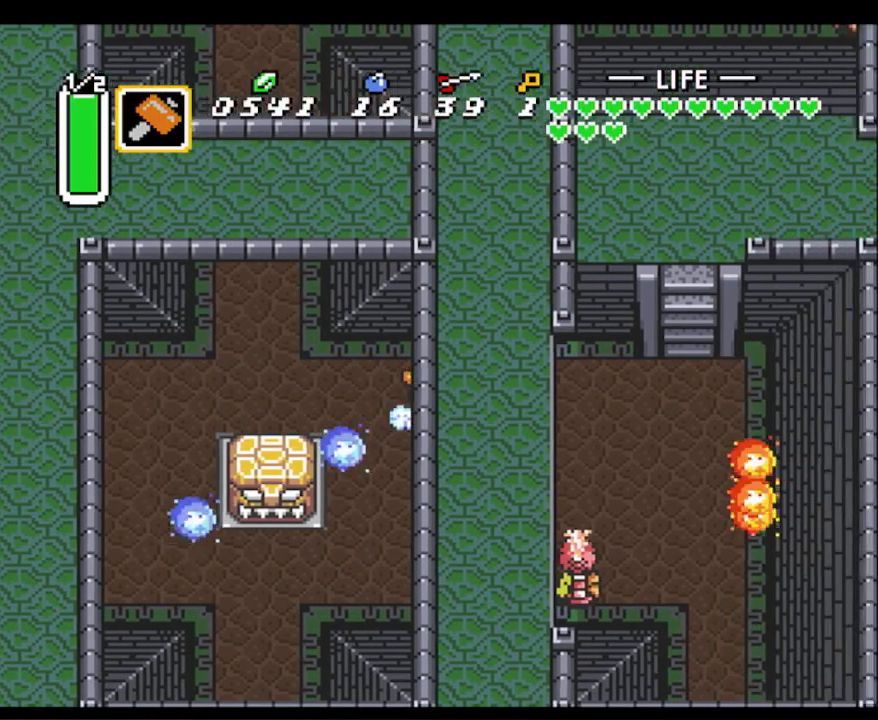
{"buttons": ["DPAD_UP", "DPAD_RIGHT"], "events": [[317, "A", "up"], [333, "DPAD_UP", "down"], [483, "DPAD_RIGHT", "down"]]}
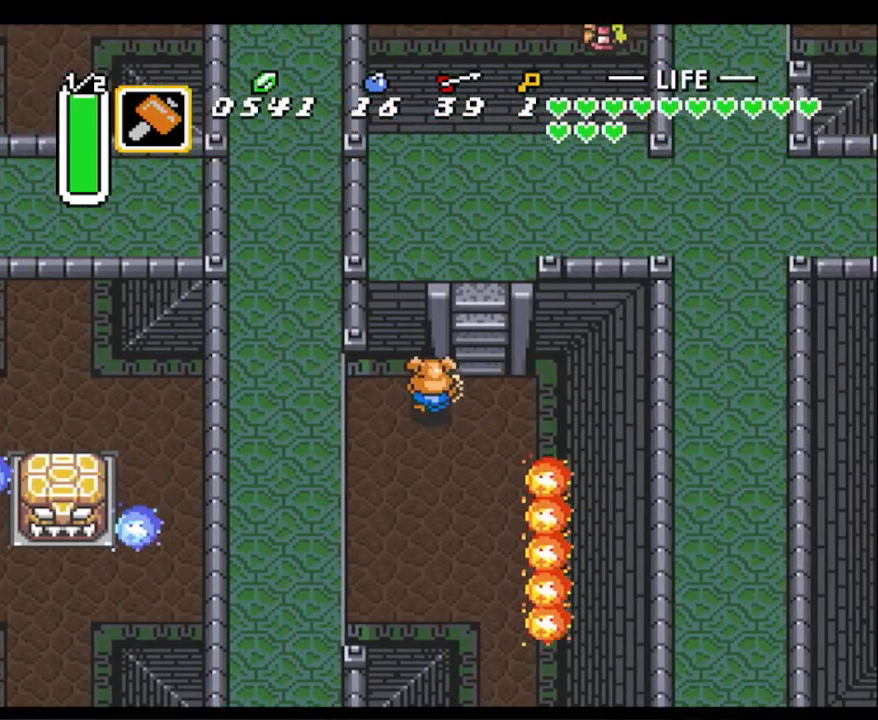
{"buttons": ["DPAD_UP"], "events": [[33, "DPAD_UP", "up"], [183, "DPAD_UP", "down"], [250, "DPAD_RIGHT", "up"]]}
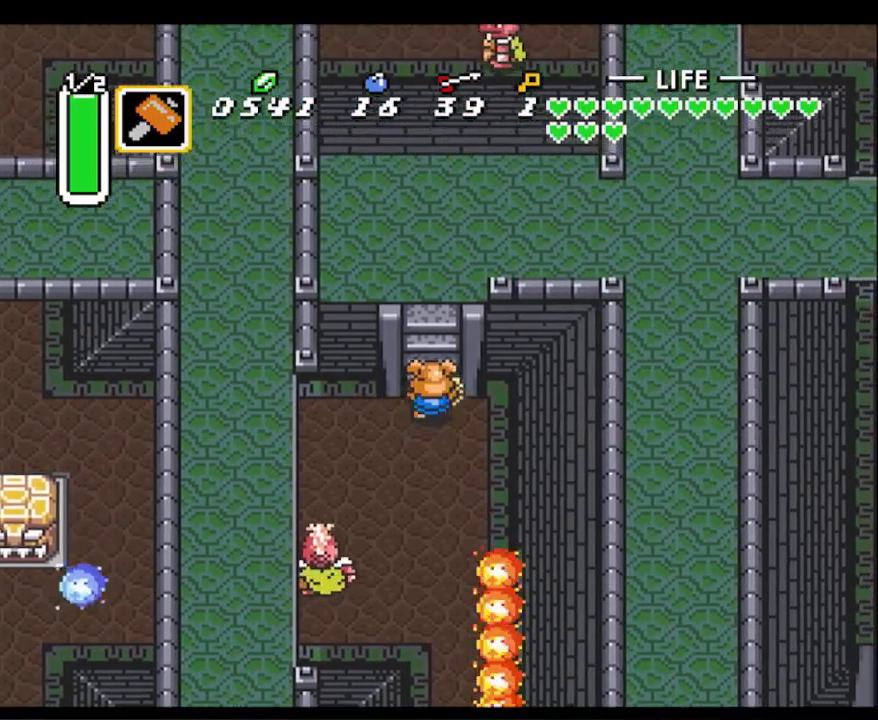
{"buttons": ["DPAD_UP"], "events": []}
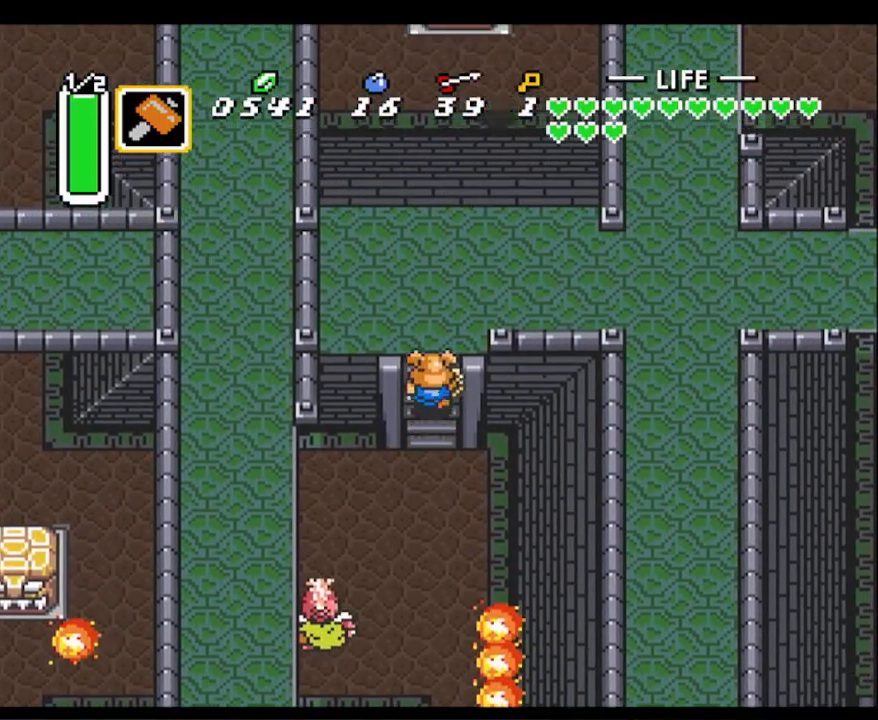
{"buttons": ["DPAD_UP", "DPAD_RIGHT"], "events": [[17, "DPAD_RIGHT", "down"]]}
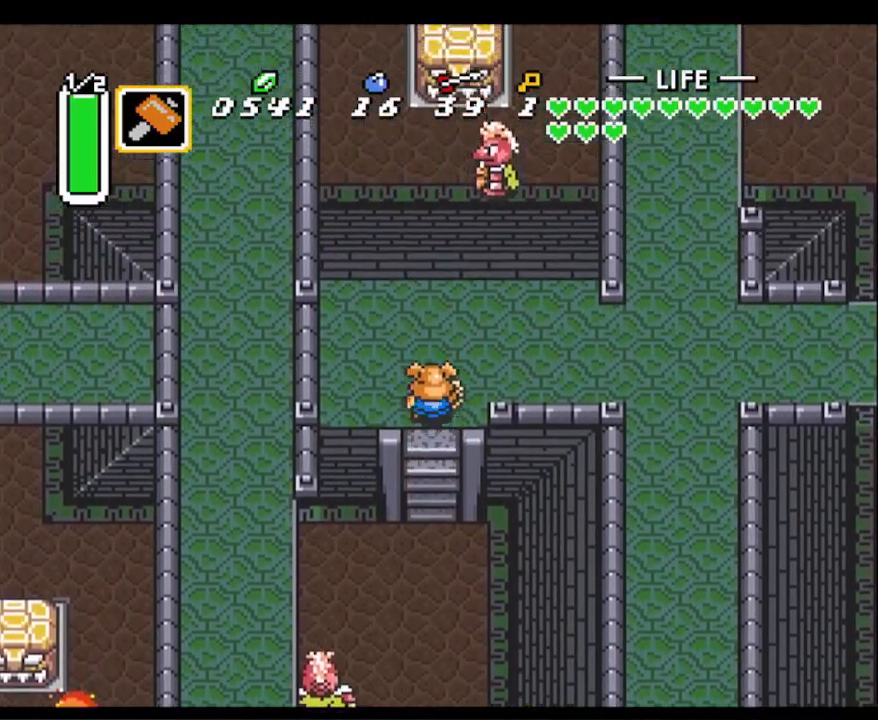
{"buttons": ["DPAD_RIGHT"], "events": [[200, "DPAD_UP", "up"]]}
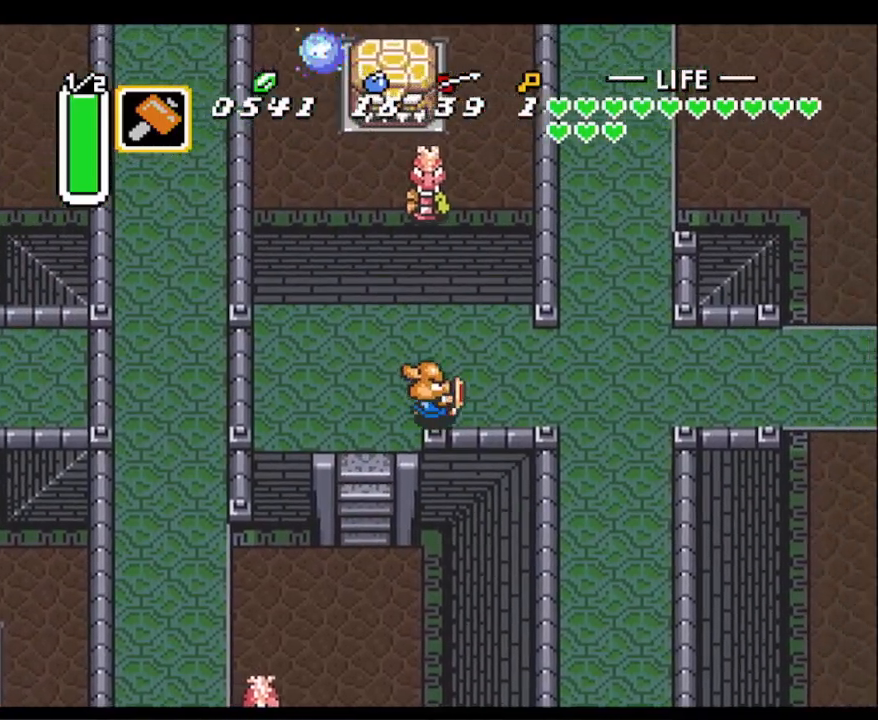
{"buttons": ["DPAD_RIGHT"], "events": []}
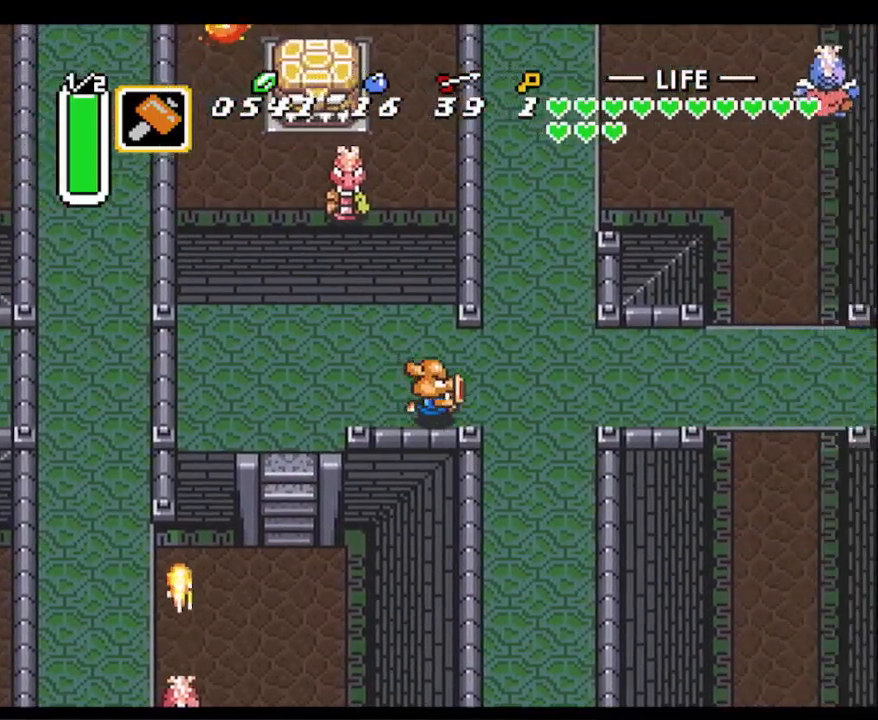
{"buttons": ["A"], "events": [[400, "DPAD_UP", "down"], [417, "A", "down"], [417, "DPAD_RIGHT", "up"], [500, "DPAD_UP", "up"]]}
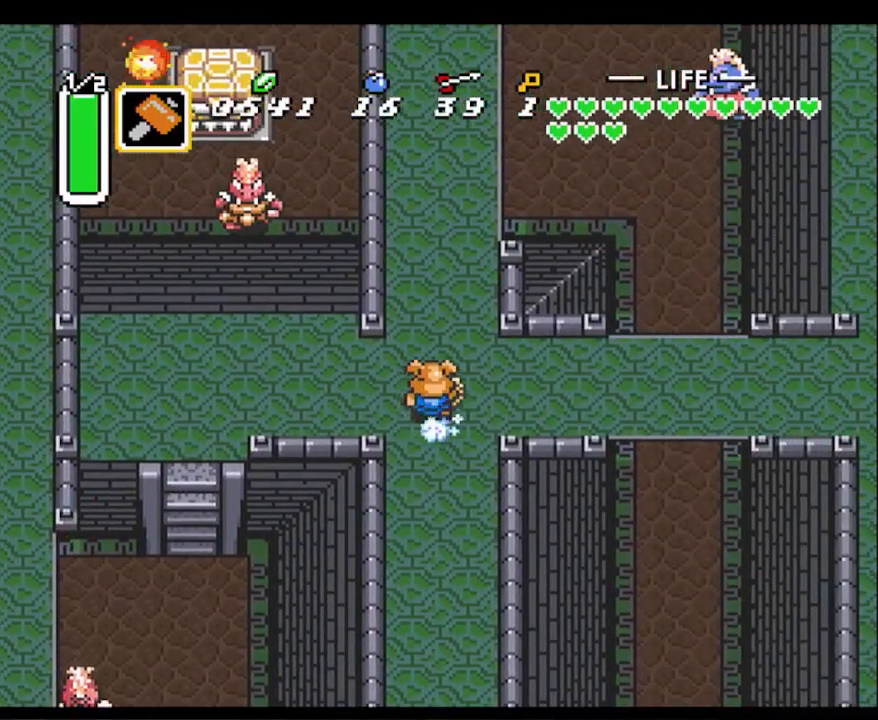
{"buttons": ["A"], "events": []}
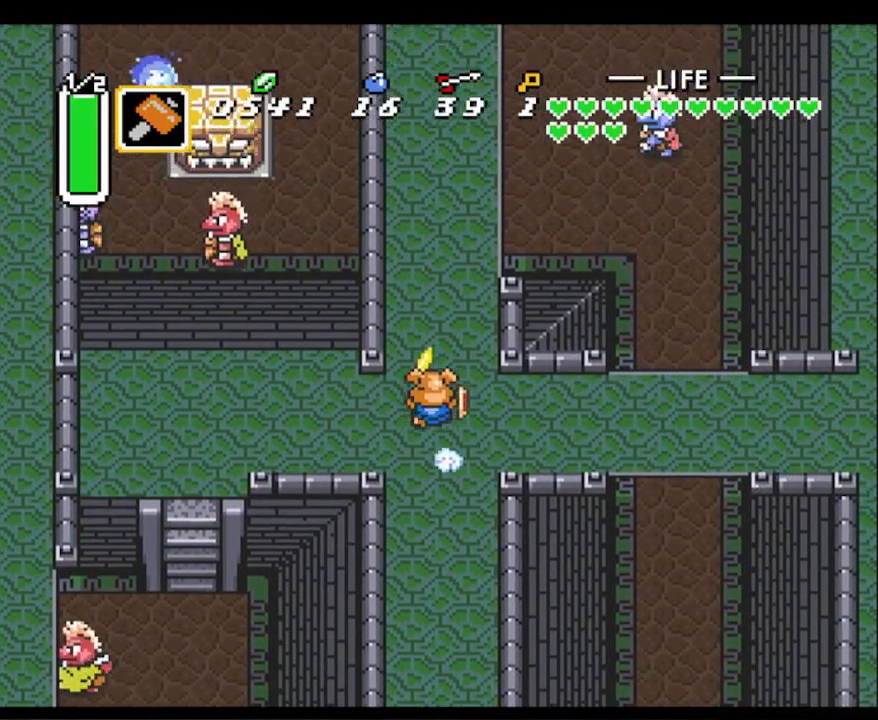
{"buttons": ["A"], "events": []}
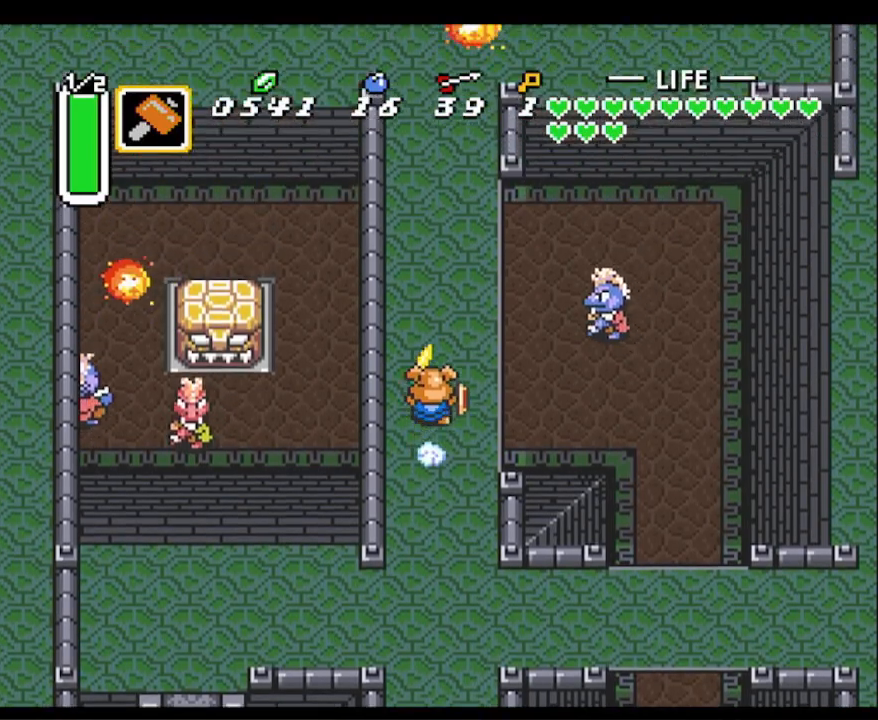
{"buttons": ["A"], "events": []}
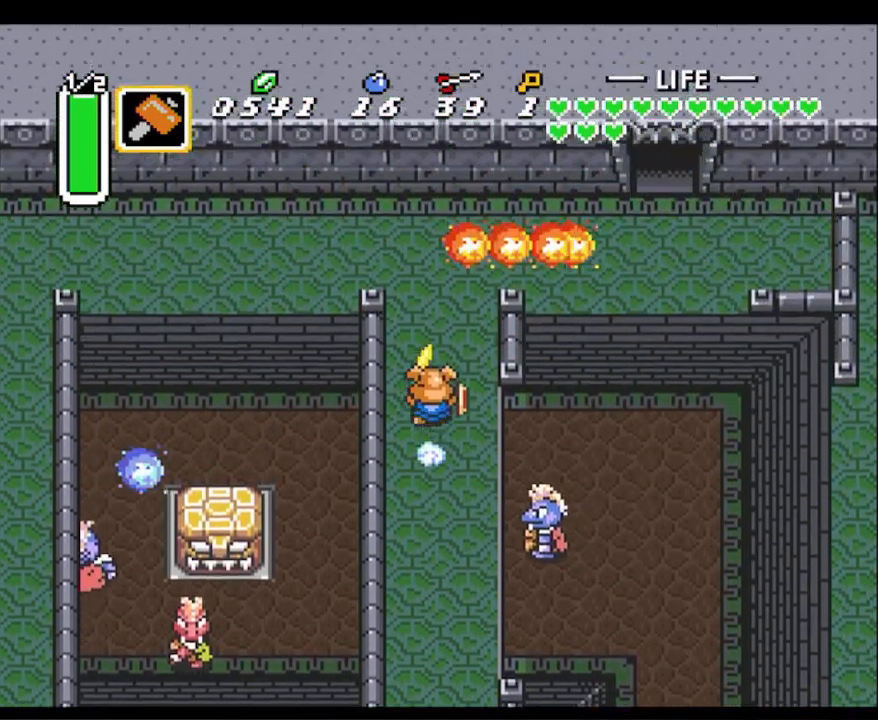
{"buttons": ["DPAD_UP", "DPAD_RIGHT"], "events": [[117, "DPAD_RIGHT", "down"], [167, "DPAD_UP", "down"], [500, "A", "up"]]}
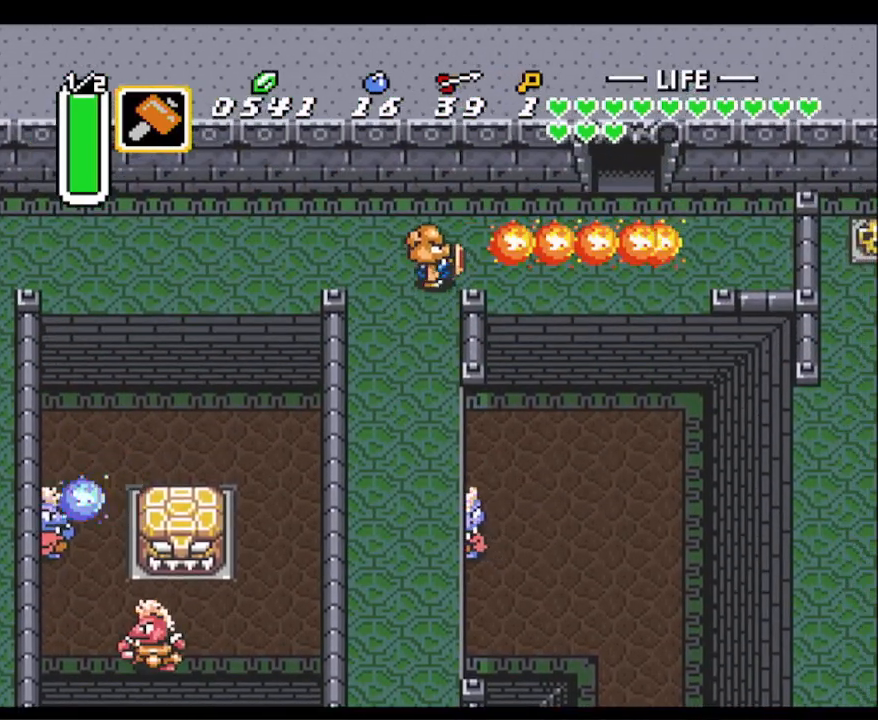
{"buttons": ["DPAD_RIGHT"], "events": [[133, "DPAD_UP", "up"]]}
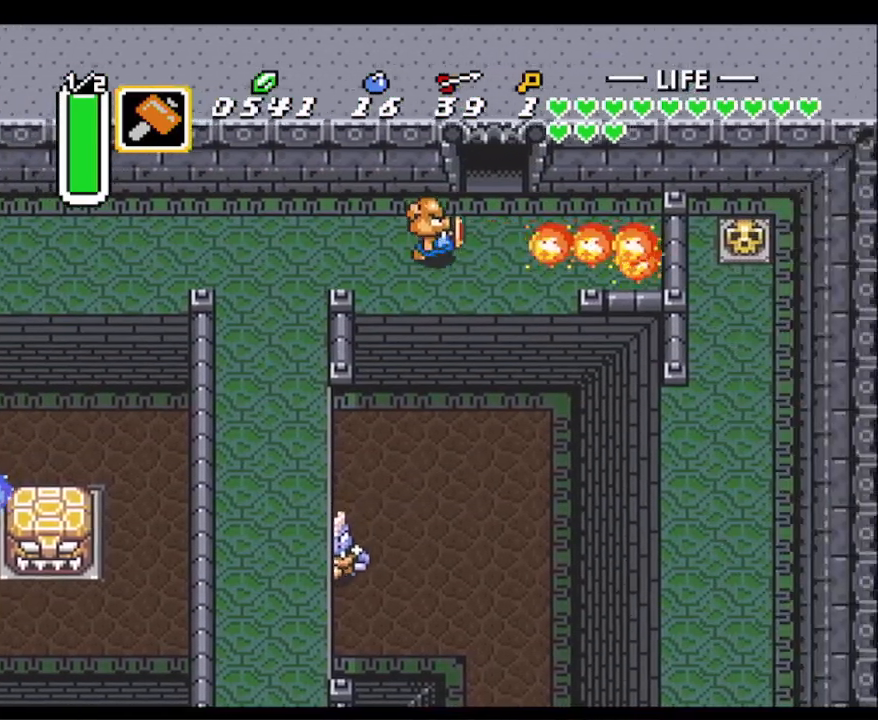
{"buttons": ["DPAD_UP"], "events": [[200, "DPAD_UP", "down"], [233, "DPAD_RIGHT", "up"]]}
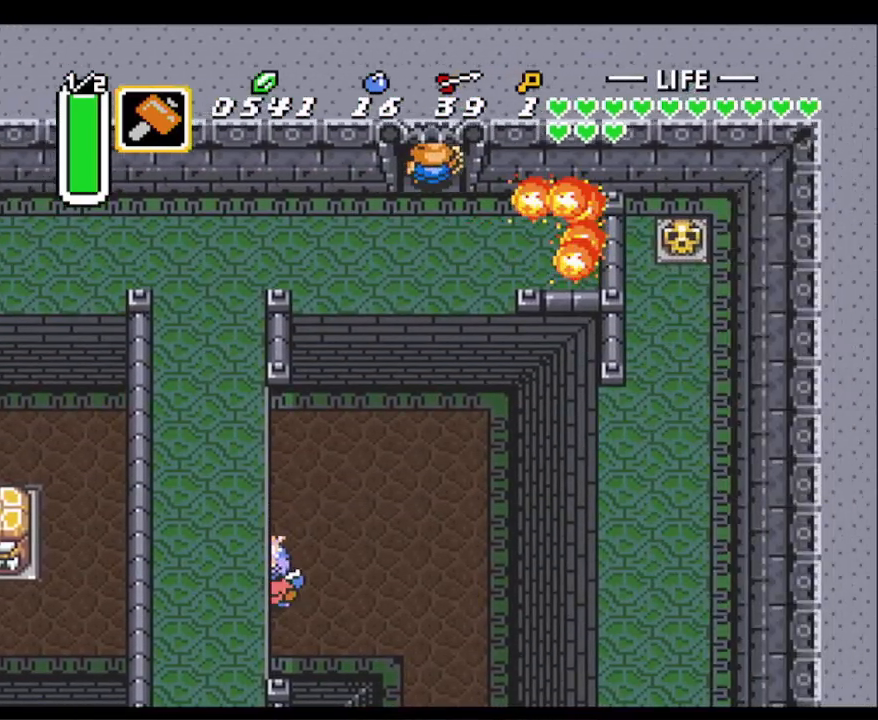
{"buttons": ["DPAD_UP"], "events": []}
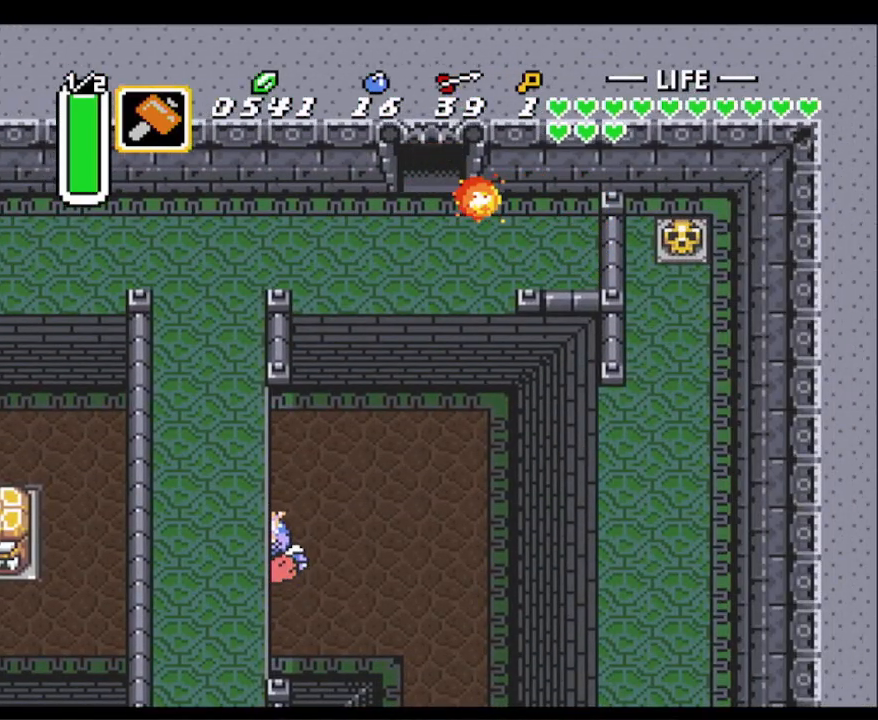
{"buttons": ["DPAD_UP"], "events": []}
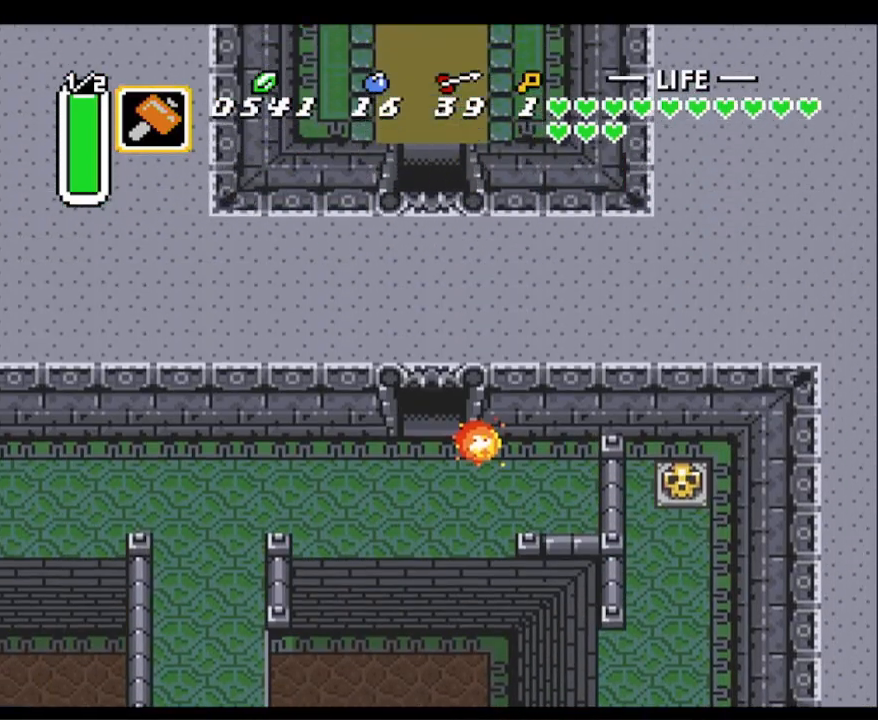
{"buttons": ["DPAD_UP"], "events": []}
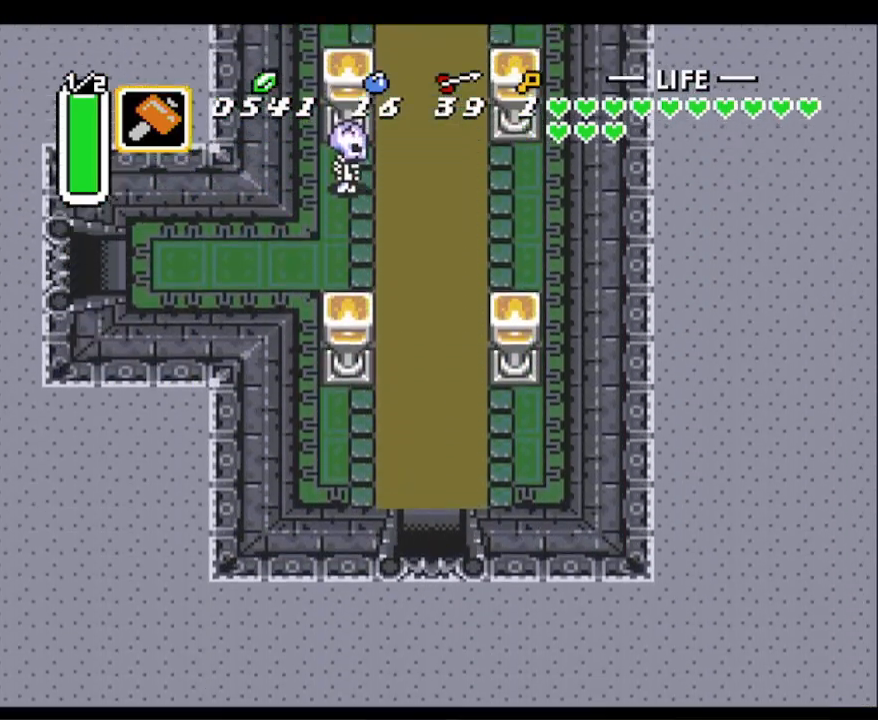
{"buttons": ["DPAD_UP", "DPAD_LEFT"], "events": [[267, "DPAD_LEFT", "down"]]}
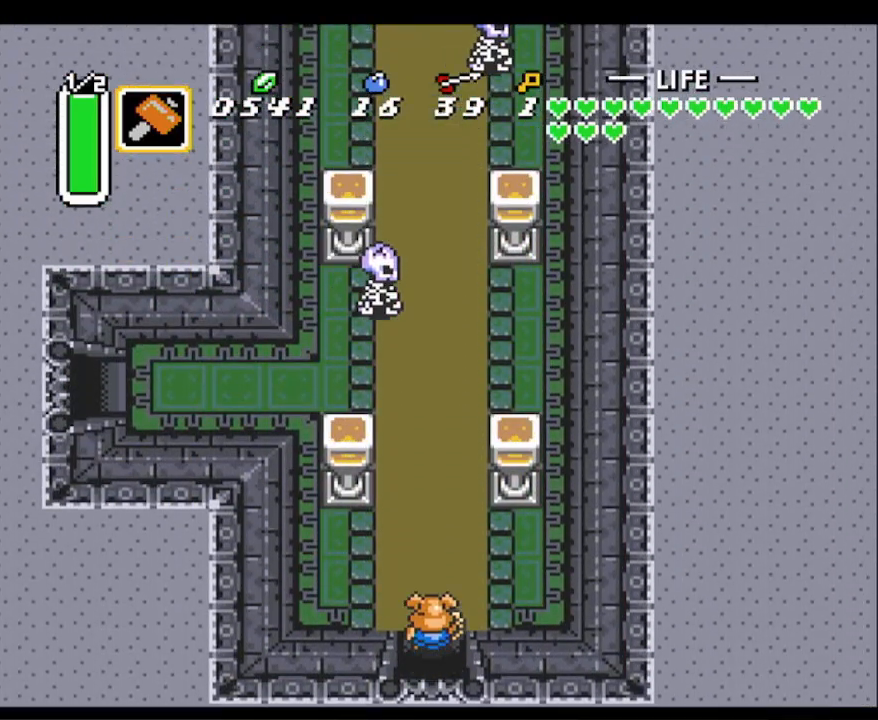
{"buttons": ["A"], "events": [[133, "A", "down"], [167, "DPAD_LEFT", "up"], [300, "DPAD_UP", "up"]]}
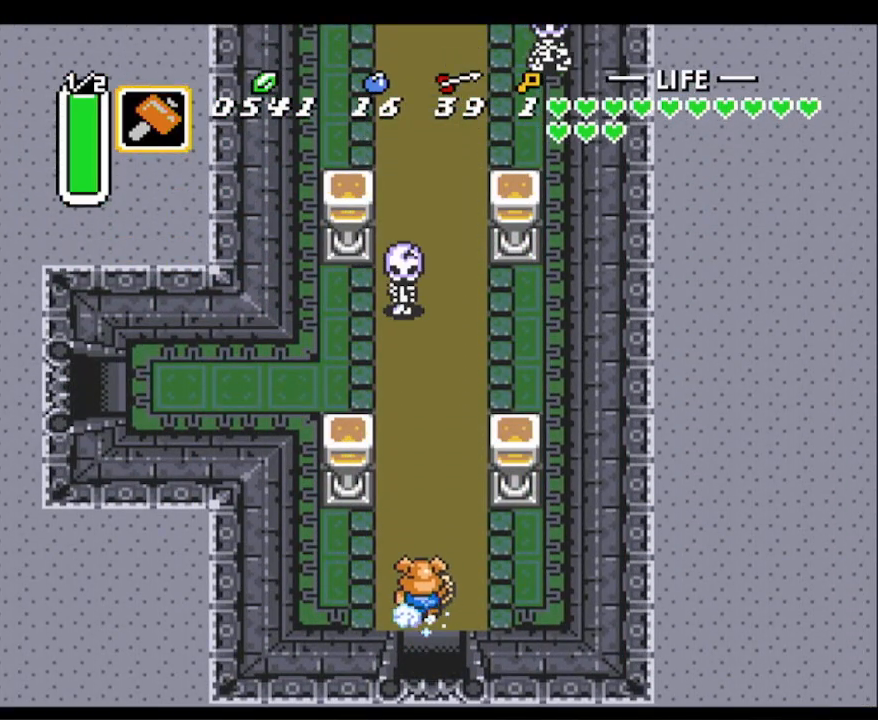
{"buttons": ["A"], "events": []}
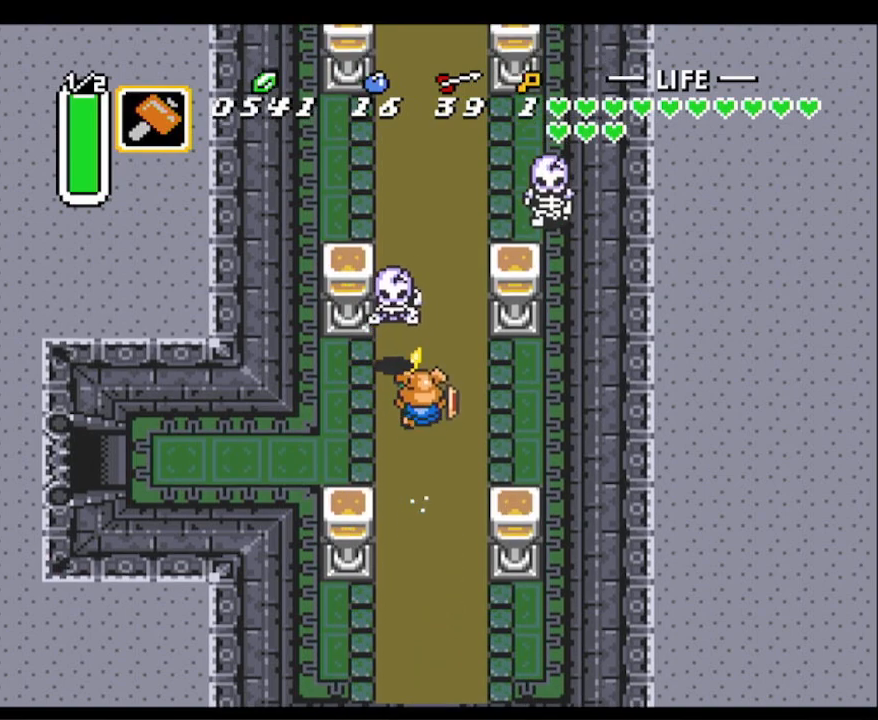
{"buttons": ["DPAD_DOWN", "DPAD_LEFT"], "events": [[67, "DPAD_DOWN", "down"], [100, "DPAD_LEFT", "down"], [117, "A", "up"]]}
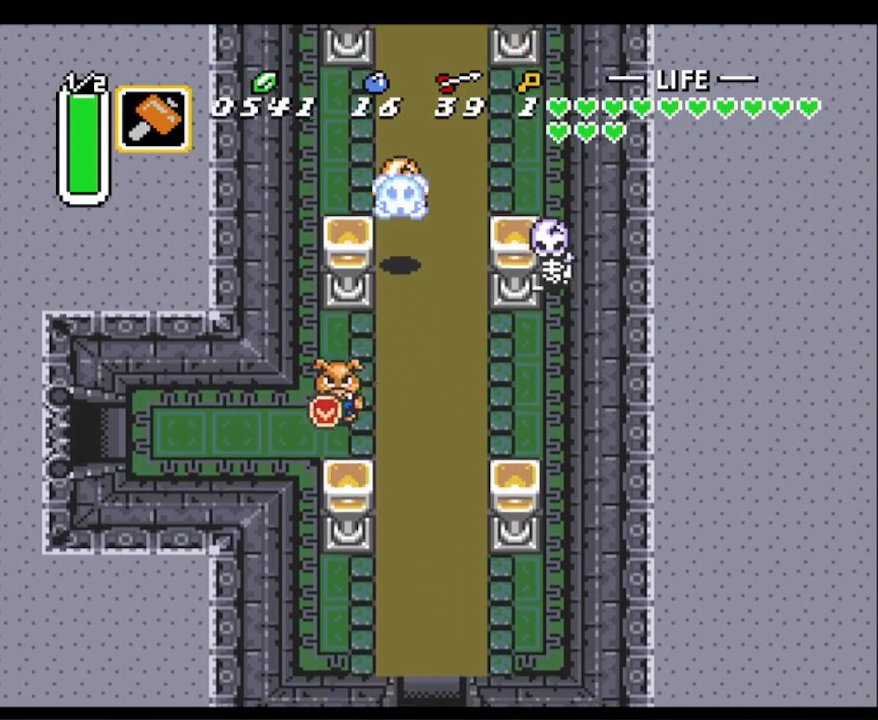
{"buttons": ["DPAD_LEFT"], "events": [[183, "DPAD_DOWN", "up"]]}
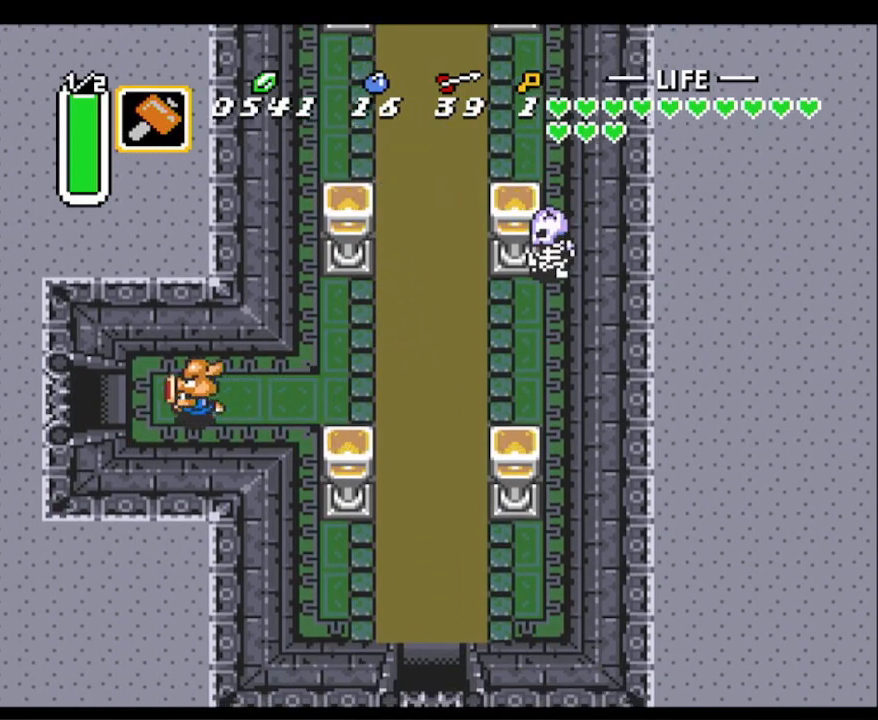
{"buttons": ["DPAD_LEFT"], "events": []}
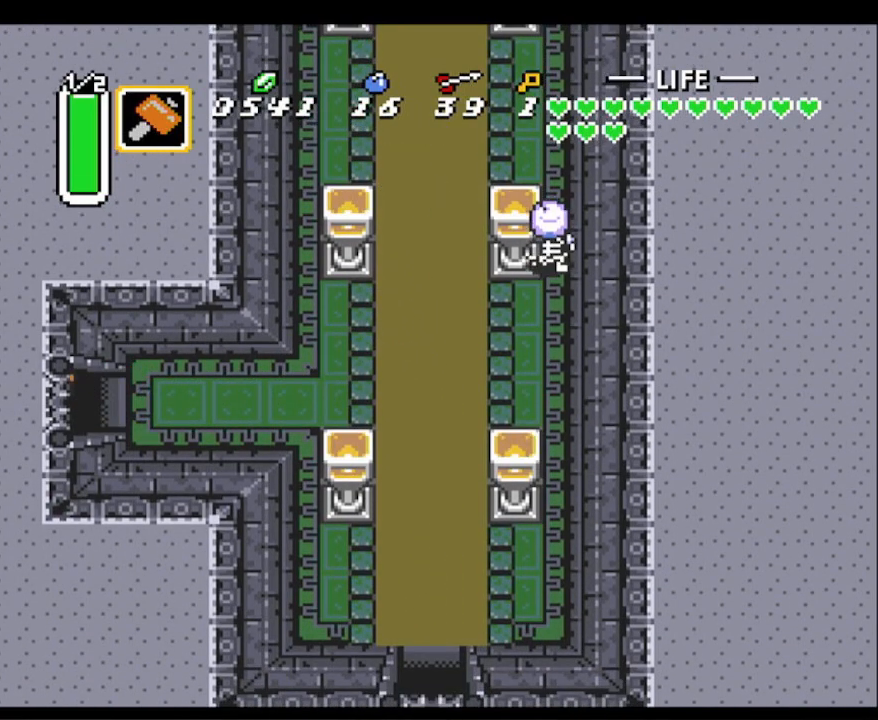
{"buttons": ["DPAD_LEFT"], "events": []}
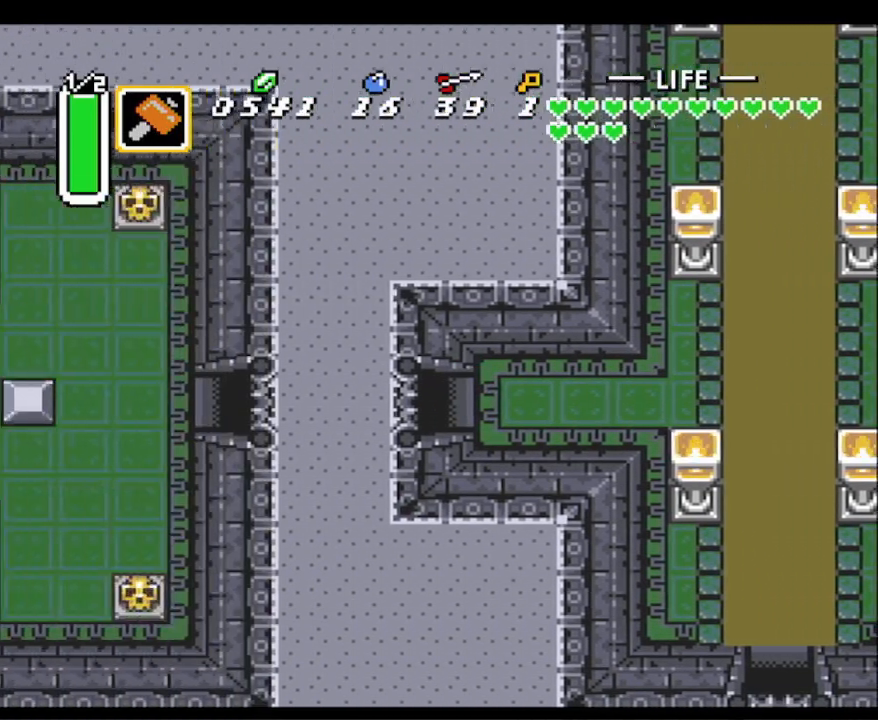
{"buttons": ["DPAD_LEFT"], "events": []}
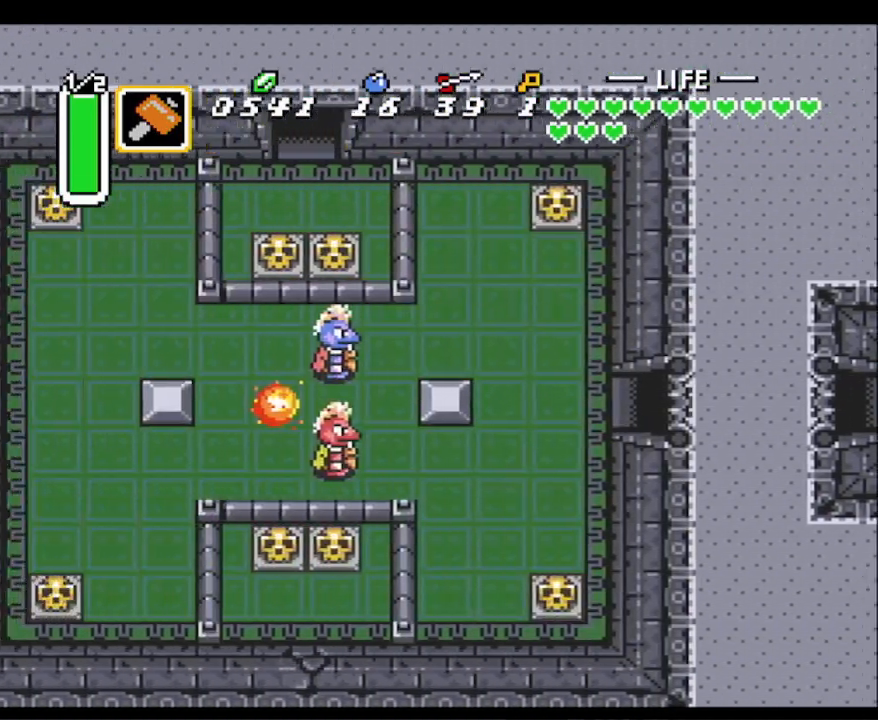
{"buttons": ["DPAD_UP", "DPAD_LEFT"], "events": [[483, "DPAD_UP", "down"]]}
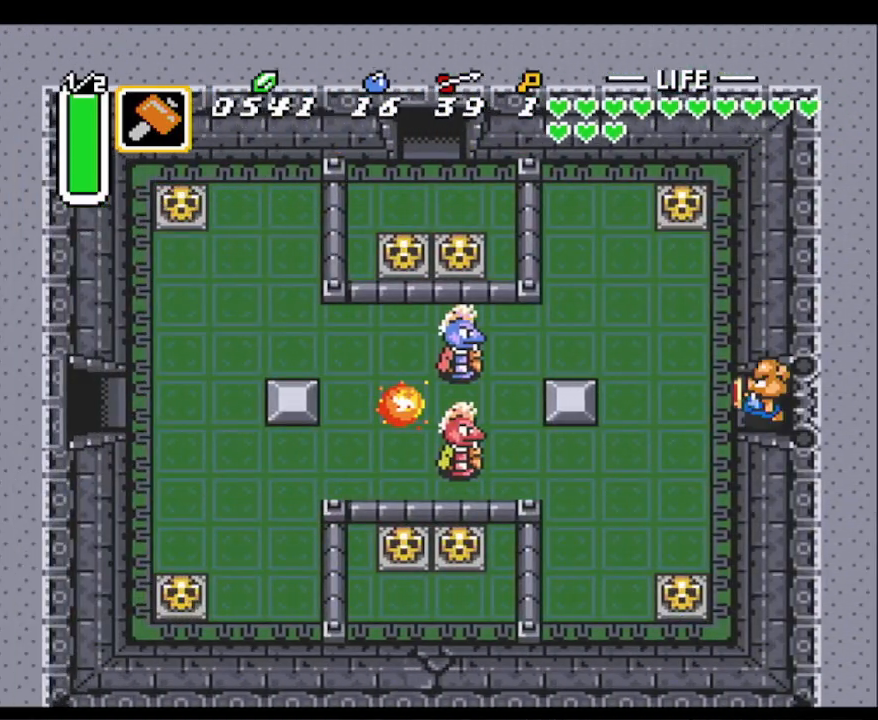
{"buttons": ["DPAD_LEFT"], "events": [[500, "DPAD_UP", "up"]]}
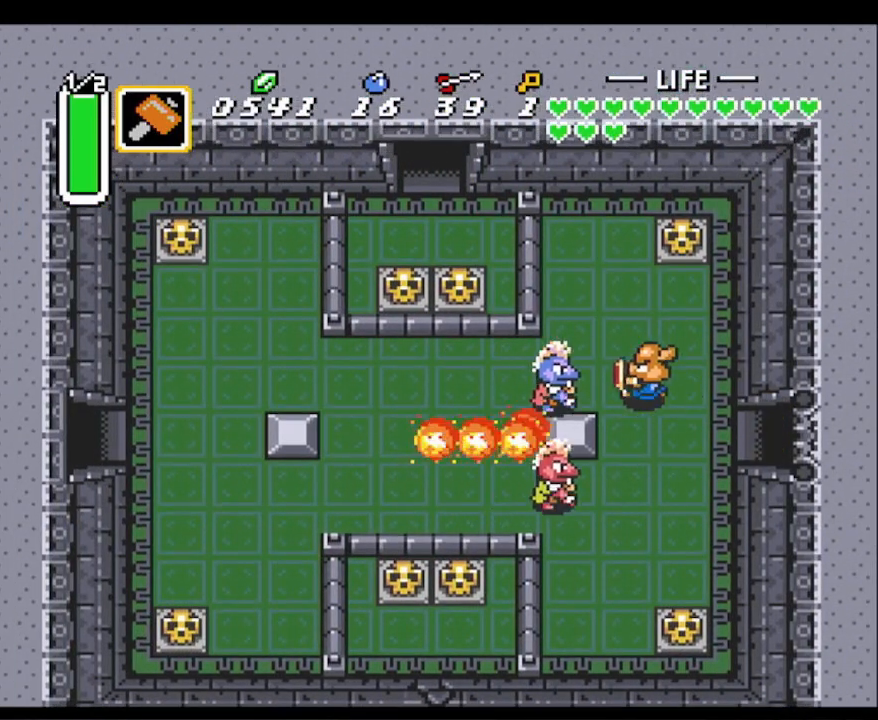
{"buttons": ["DPAD_LEFT"], "events": [[33, "B", "down"], [183, "B", "up"]]}